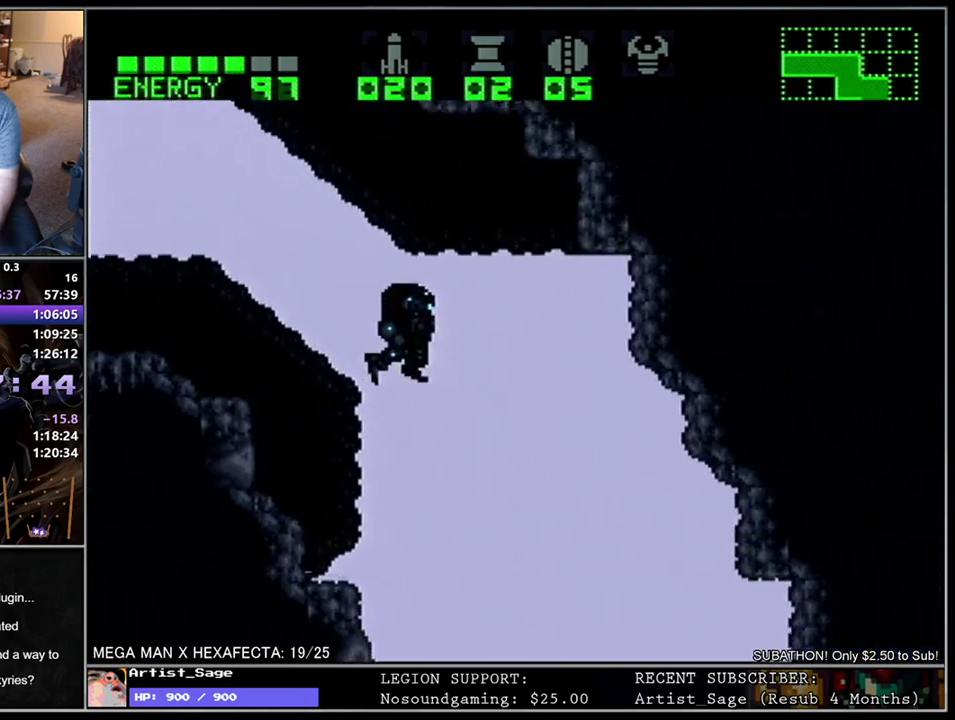
Gameplay with a controller (Nintendo layout); each line is a JSON object with the inputs held at the frame after it. "events" lists button and stick changes between this image and that frame as [ms after this image, input, new state], when the widget could be followed in between. Not read: L3 R3.
{"buttons": ["L1", "DPAD_DOWN", "DPAD_RIGHT"], "events": [[300, "DPAD_DOWN", "down"], [317, "DPAD_RIGHT", "down"], [400, "B", "up"]]}
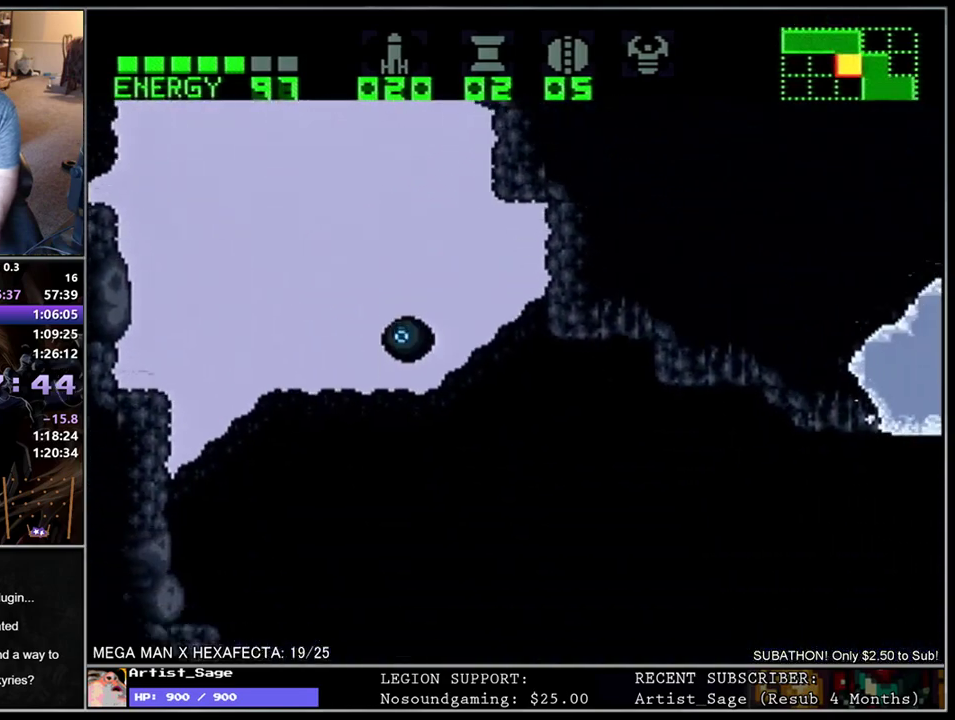
{"buttons": ["L1", "DPAD_RIGHT"], "events": [[133, "DPAD_DOWN", "up"], [167, "DPAD_UP", "down"], [233, "DPAD_UP", "up"]]}
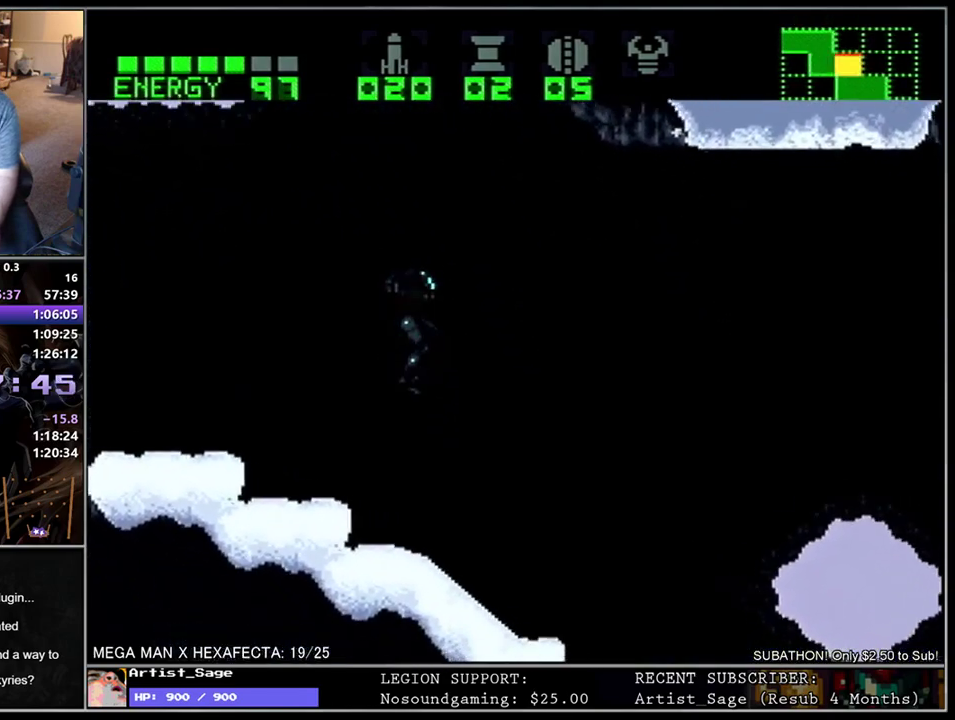
{"buttons": ["Y", "L1", "DPAD_RIGHT"], "events": [[83, "DPAD_DOWN", "down"], [117, "Y", "down"], [200, "Y", "up"], [267, "Y", "down"], [367, "Y", "up"], [433, "Y", "down"], [500, "DPAD_DOWN", "up"]]}
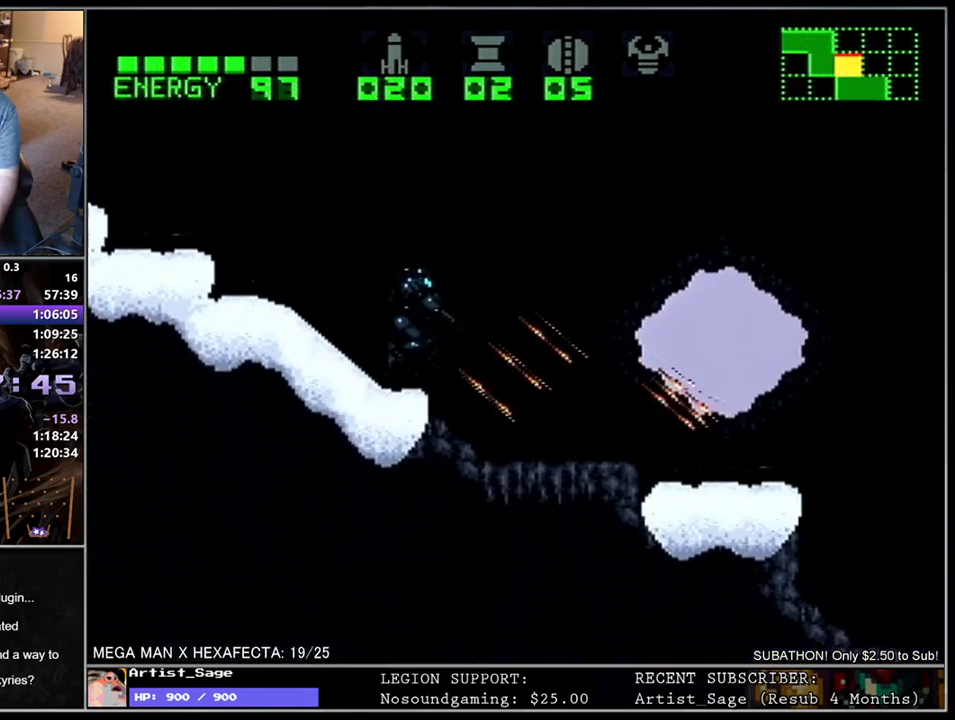
{"buttons": ["B", "L1", "DPAD_RIGHT"], "events": [[17, "Y", "up"], [450, "B", "down"]]}
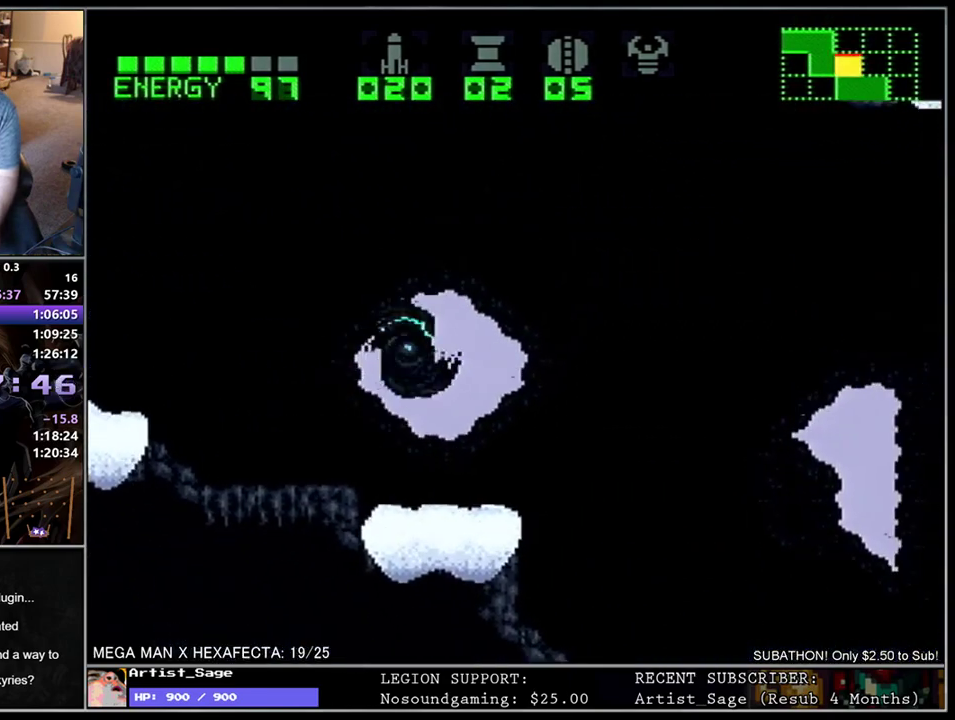
{"buttons": ["Y", "L1", "DPAD_DOWN"], "events": [[33, "B", "up"], [167, "DPAD_DOWN", "down"], [167, "DPAD_RIGHT", "up"], [483, "Y", "down"]]}
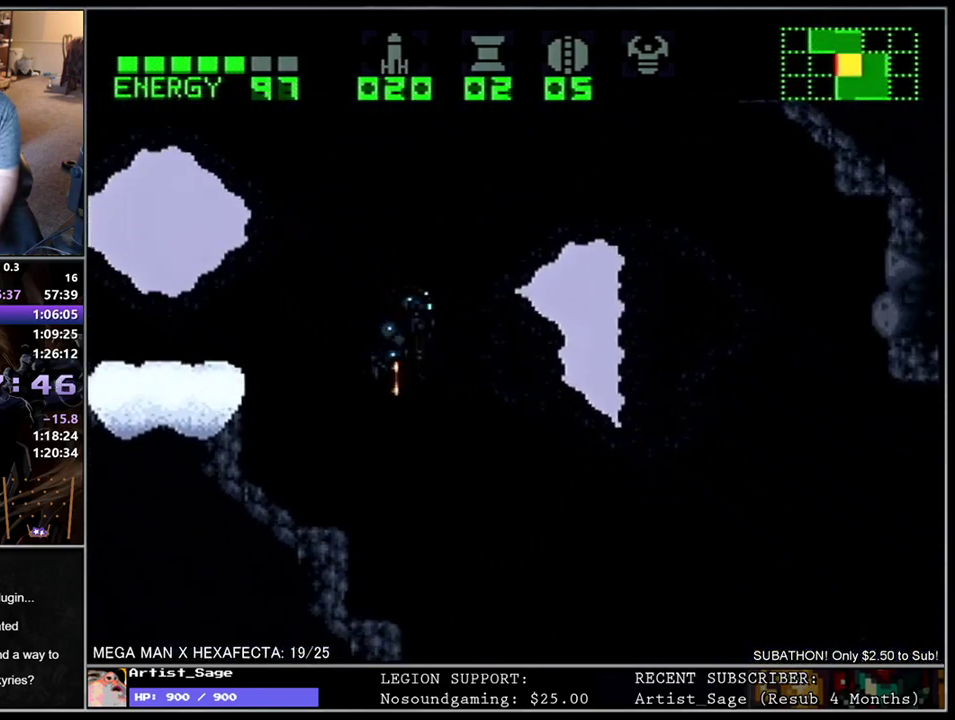
{"buttons": ["L1", "DPAD_DOWN"], "events": [[33, "Y", "up"], [117, "Y", "down"], [200, "Y", "up"], [250, "Y", "down"], [350, "Y", "up"], [400, "Y", "down"], [483, "Y", "up"]]}
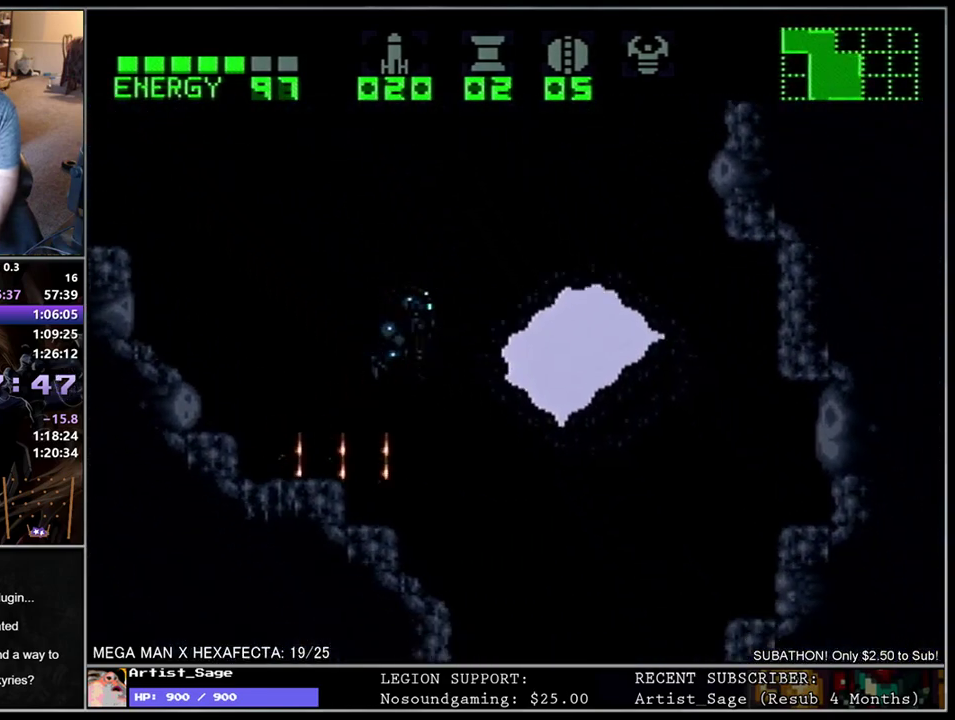
{"buttons": ["Y", "L1", "DPAD_DOWN"], "events": [[83, "Y", "down"], [133, "Y", "up"], [200, "Y", "down"], [283, "Y", "up"], [350, "Y", "down"], [433, "Y", "up"], [500, "Y", "down"]]}
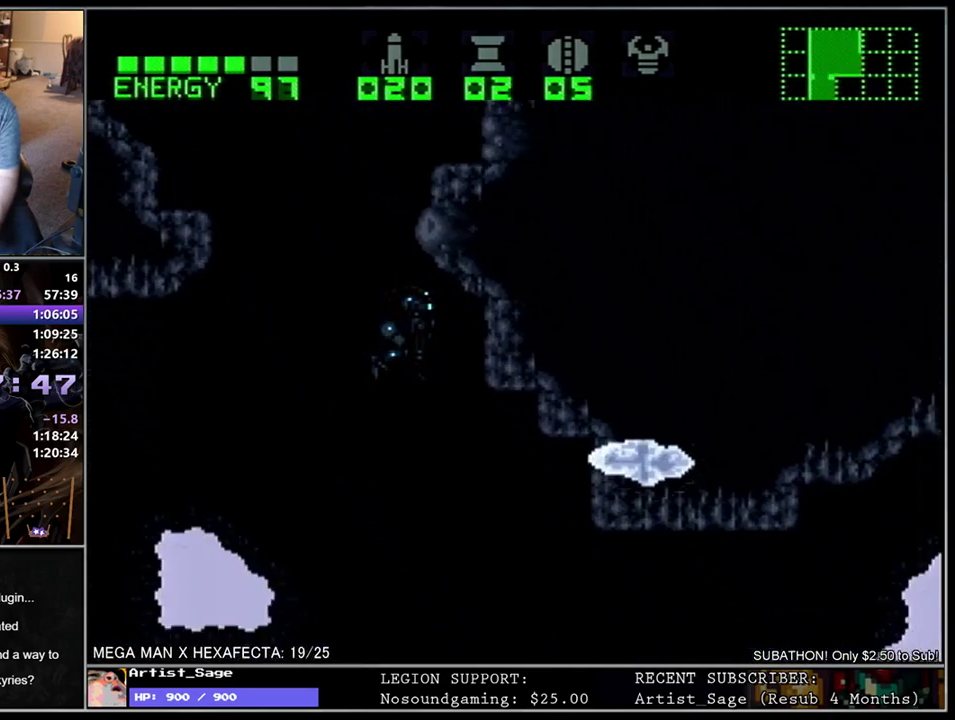
{"buttons": ["L1", "DPAD_RIGHT"], "events": [[17, "DPAD_DOWN", "up"], [50, "DPAD_LEFT", "down"], [83, "Y", "up"], [167, "DPAD_LEFT", "up"], [167, "DPAD_RIGHT", "down"]]}
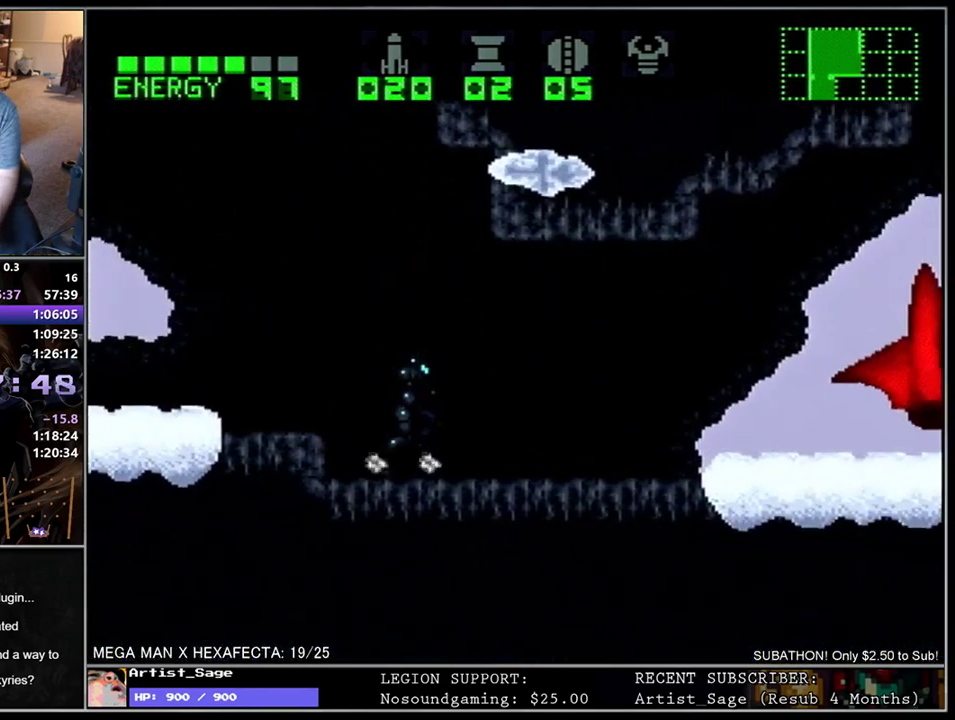
{"buttons": ["Y", "L1", "DPAD_RIGHT"], "events": [[300, "Y", "down"], [367, "Y", "up"], [450, "Y", "down"]]}
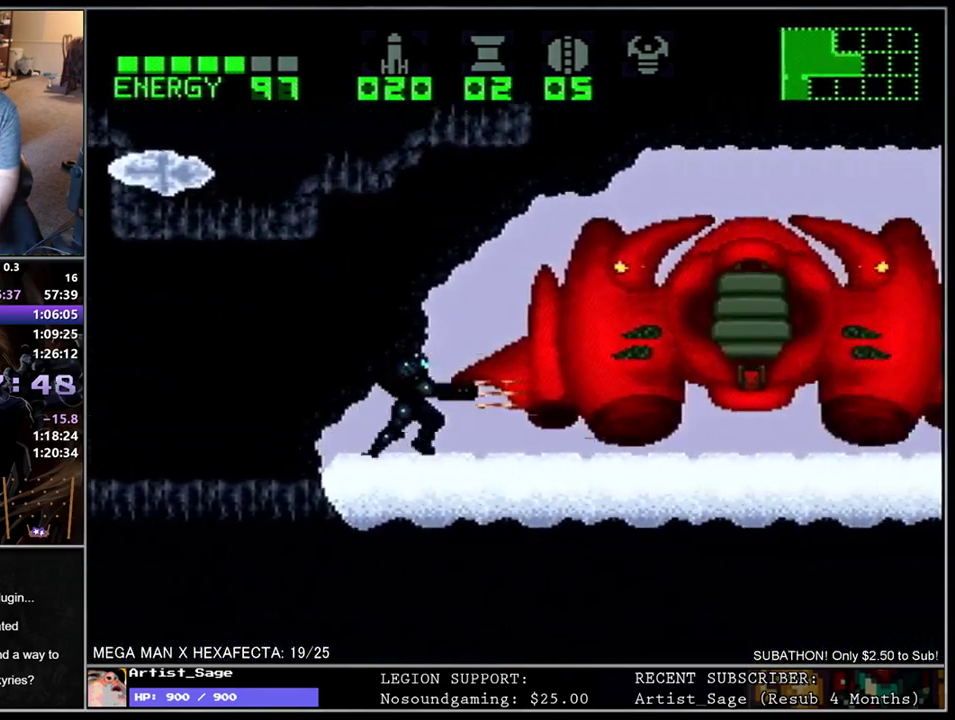
{"buttons": ["L1", "DPAD_RIGHT"], "events": [[33, "Y", "up"], [117, "Y", "down"], [200, "Y", "up"], [267, "Y", "down"], [367, "Y", "up"]]}
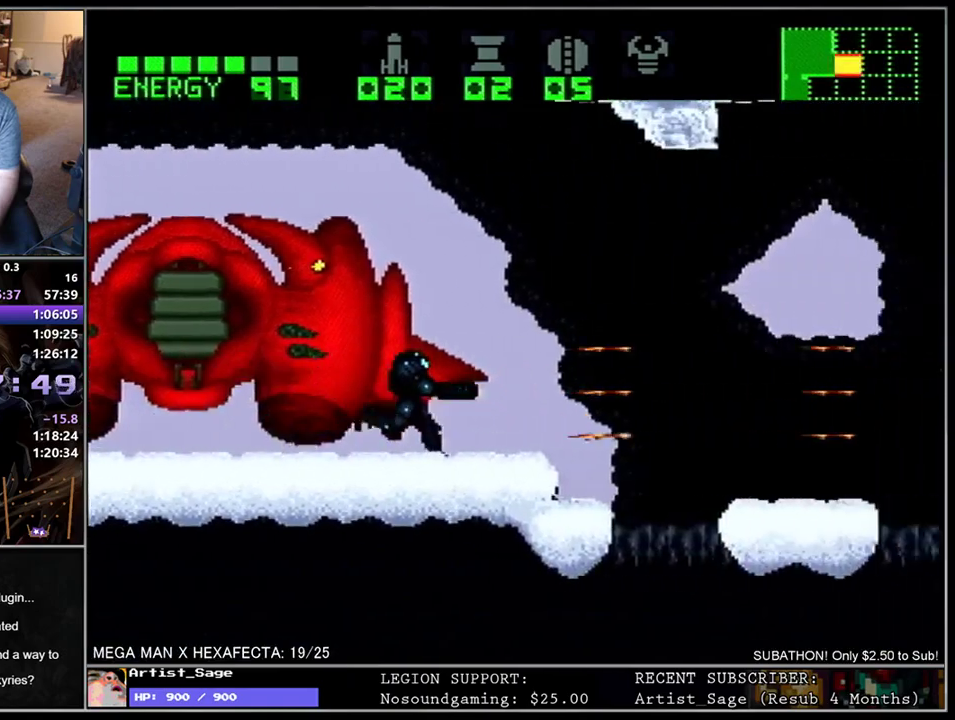
{"buttons": ["L1", "DPAD_DOWN", "DPAD_RIGHT"], "events": [[183, "DPAD_DOWN", "down"], [250, "Y", "down"], [317, "Y", "up"], [400, "Y", "down"], [483, "Y", "up"]]}
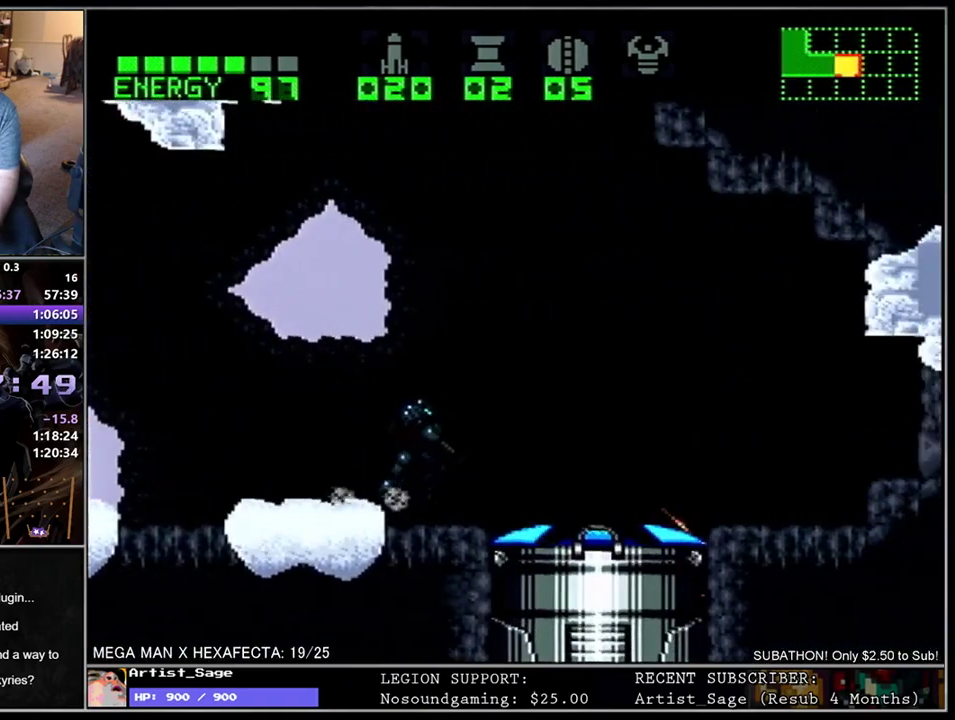
{"buttons": ["L1", "DPAD_RIGHT"], "events": [[50, "Y", "down"], [100, "DPAD_DOWN", "up"], [117, "Y", "up"], [267, "DPAD_RIGHT", "up"], [500, "DPAD_RIGHT", "down"]]}
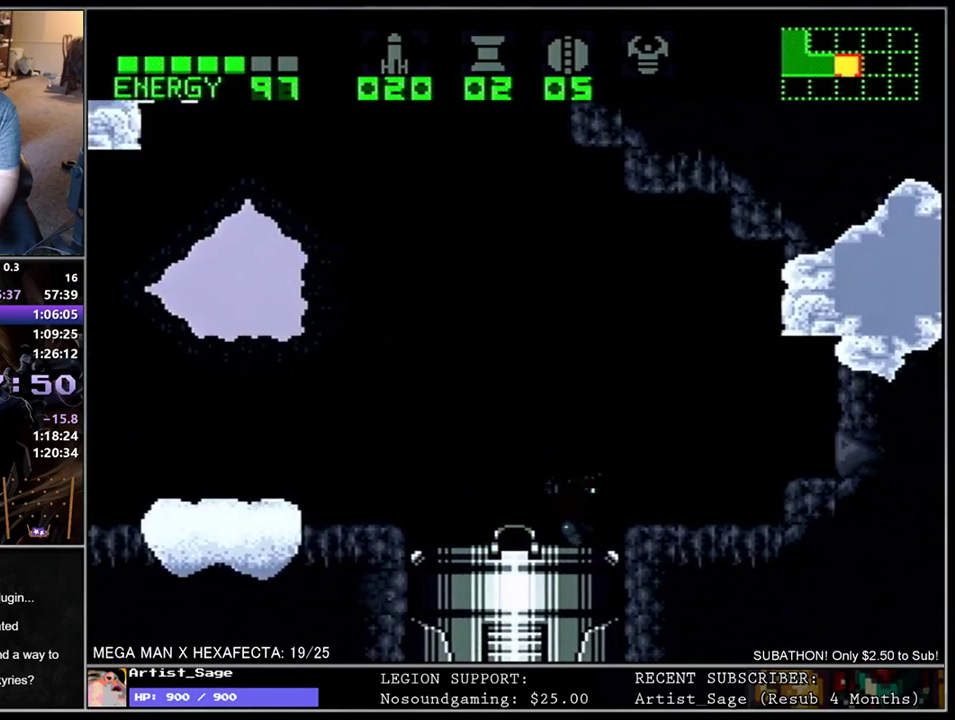
{"buttons": [], "events": [[167, "L1", "up"], [217, "DPAD_RIGHT", "up"]]}
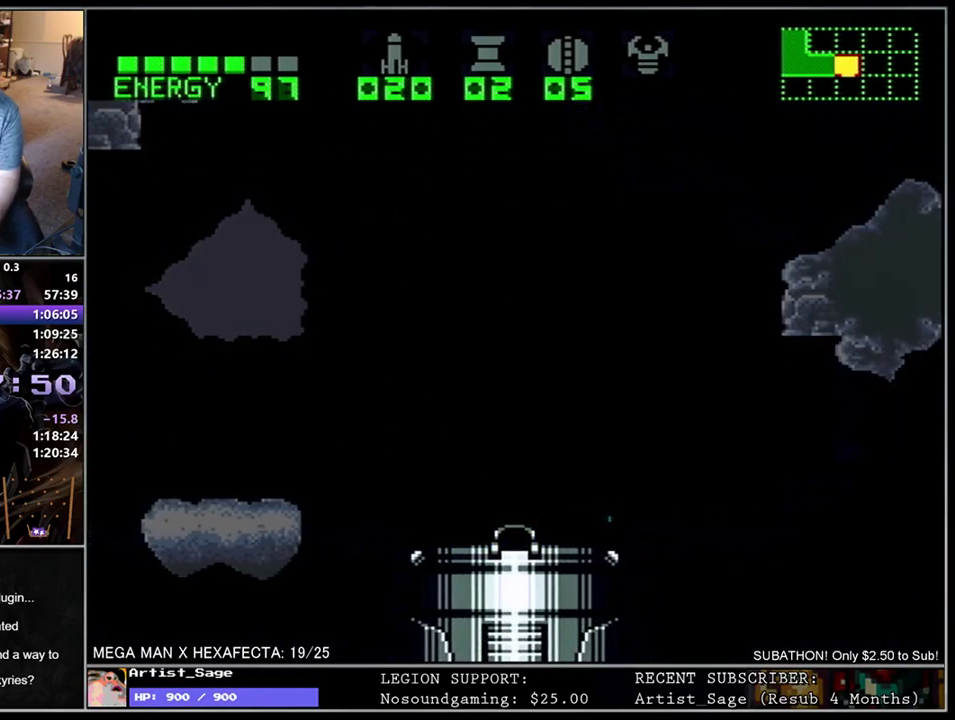
{"buttons": [], "events": []}
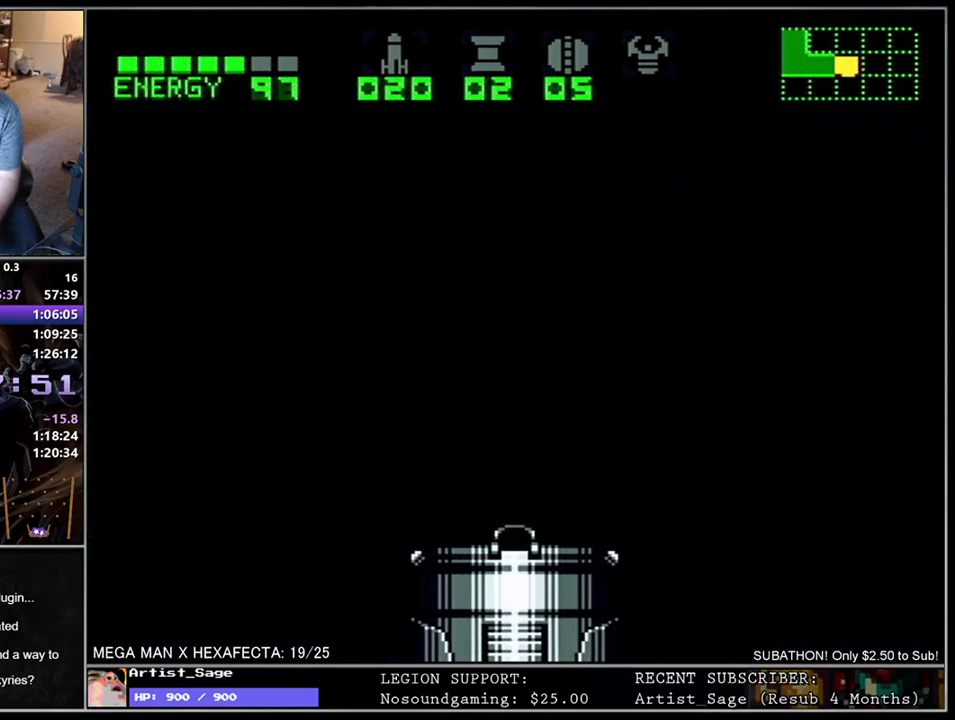
{"buttons": [], "events": []}
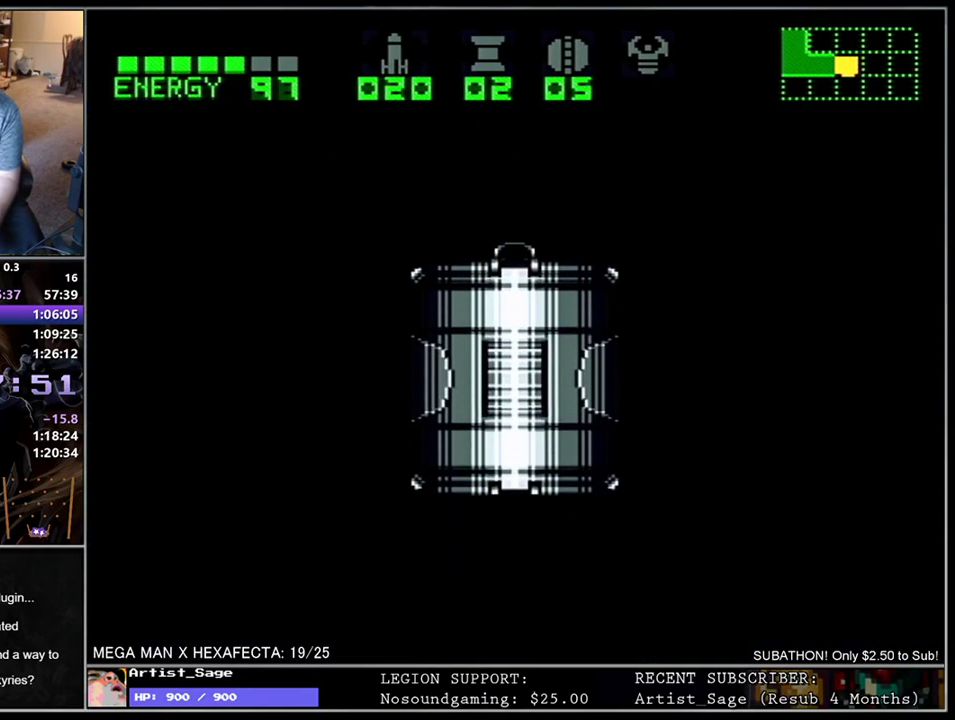
{"buttons": [], "events": []}
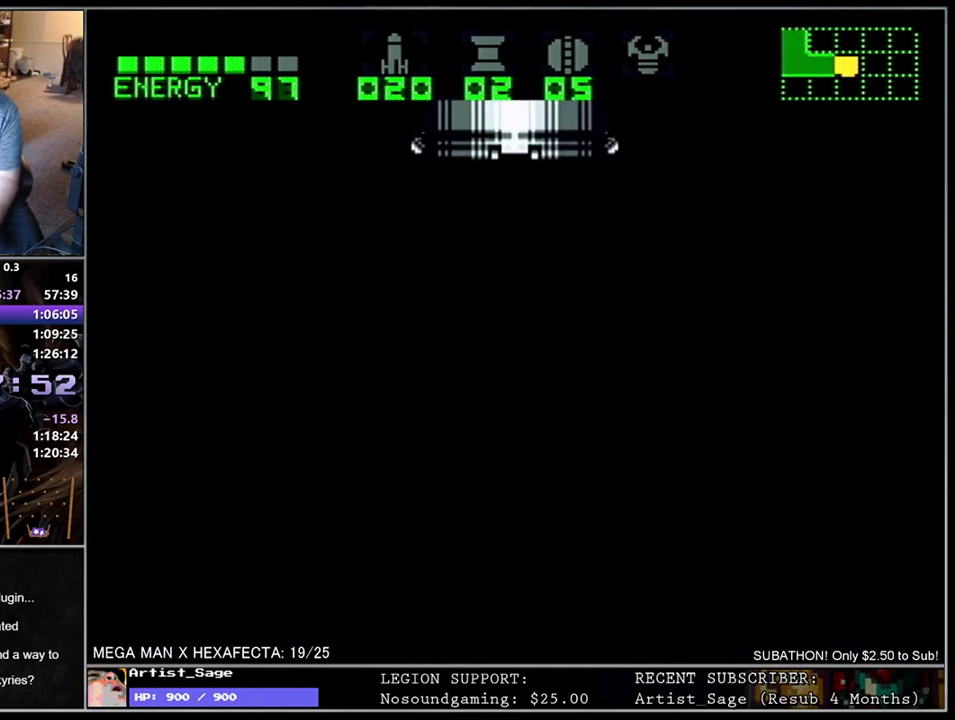
{"buttons": ["L1", "DPAD_RIGHT"], "events": [[300, "DPAD_RIGHT", "down"], [383, "L1", "down"]]}
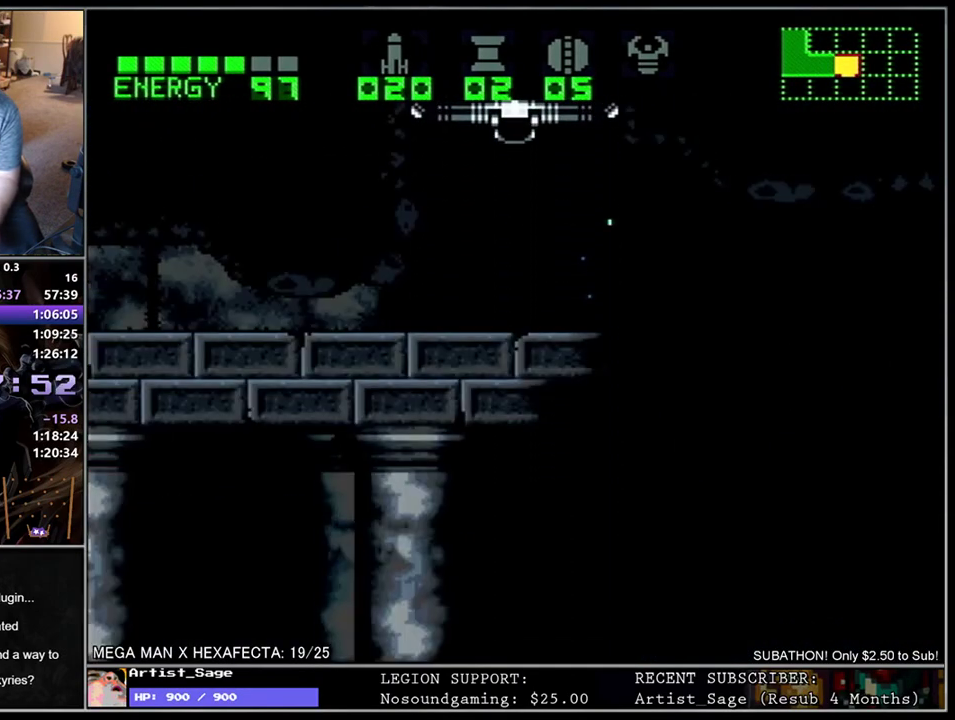
{"buttons": ["L1", "DPAD_RIGHT"], "events": []}
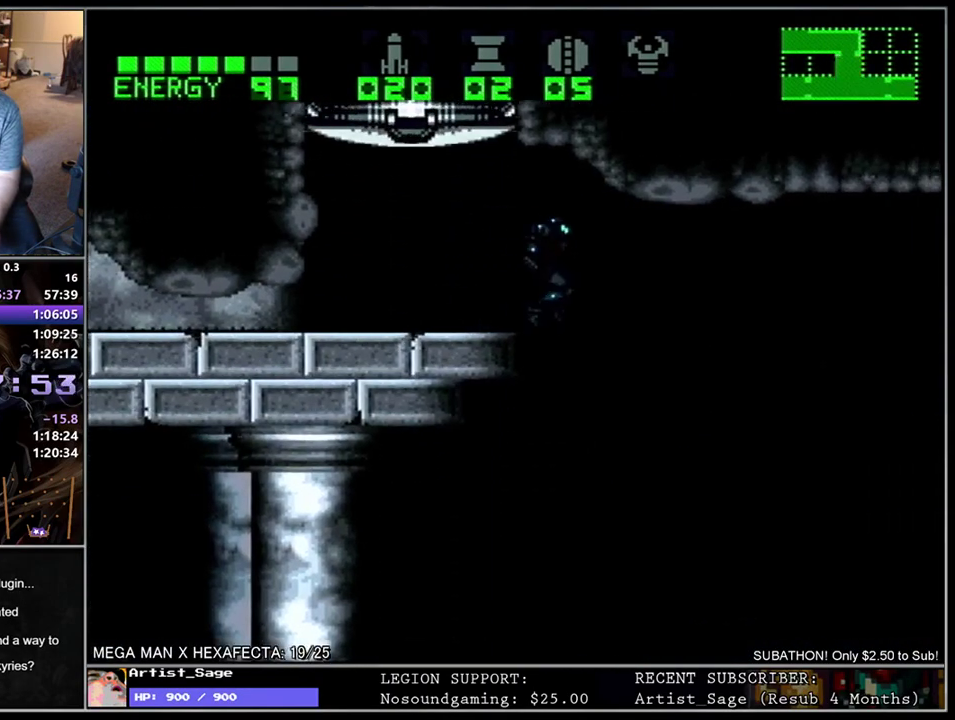
{"buttons": ["L1", "DPAD_RIGHT"], "events": []}
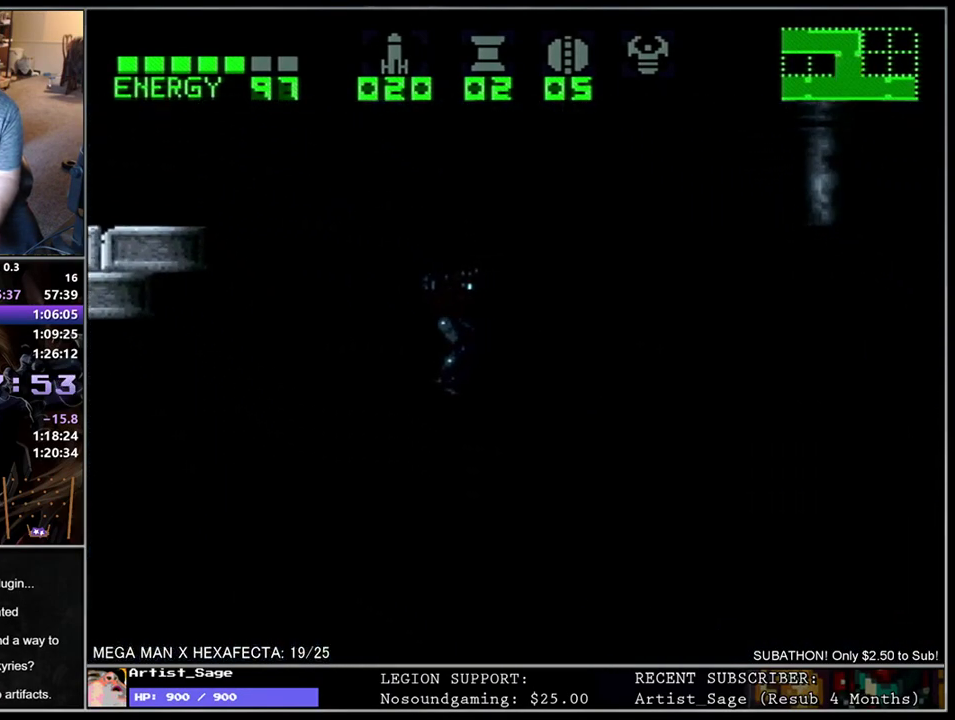
{"buttons": ["L1", "DPAD_RIGHT"], "events": [[33, "DPAD_DOWN", "down"], [250, "DPAD_DOWN", "up"]]}
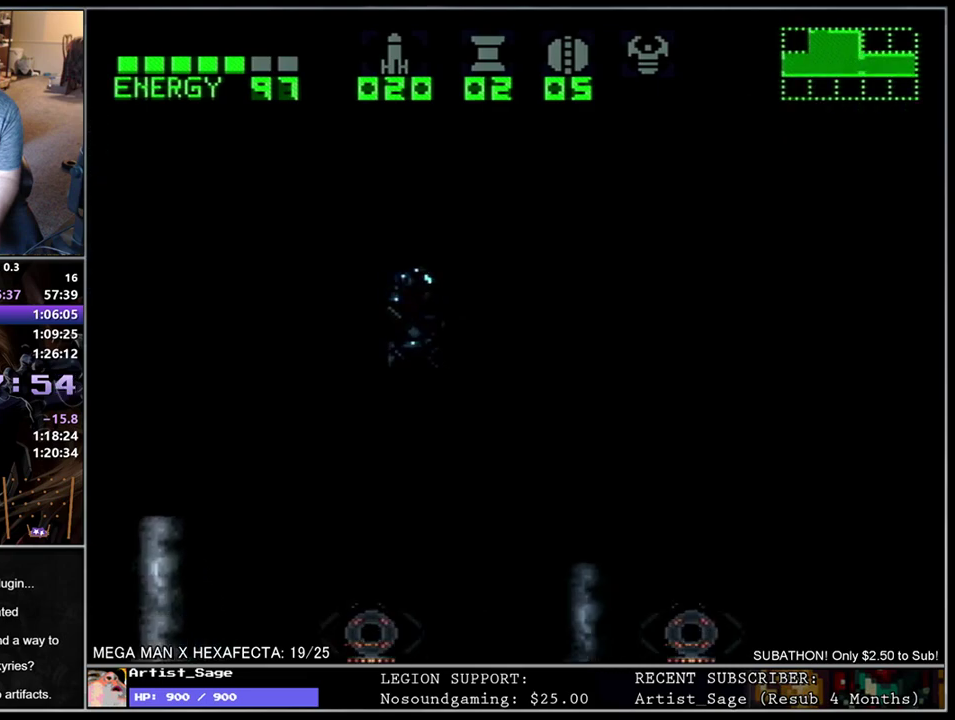
{"buttons": ["Y", "L1", "DPAD_RIGHT"], "events": [[350, "Y", "down"], [417, "Y", "up"], [483, "Y", "down"]]}
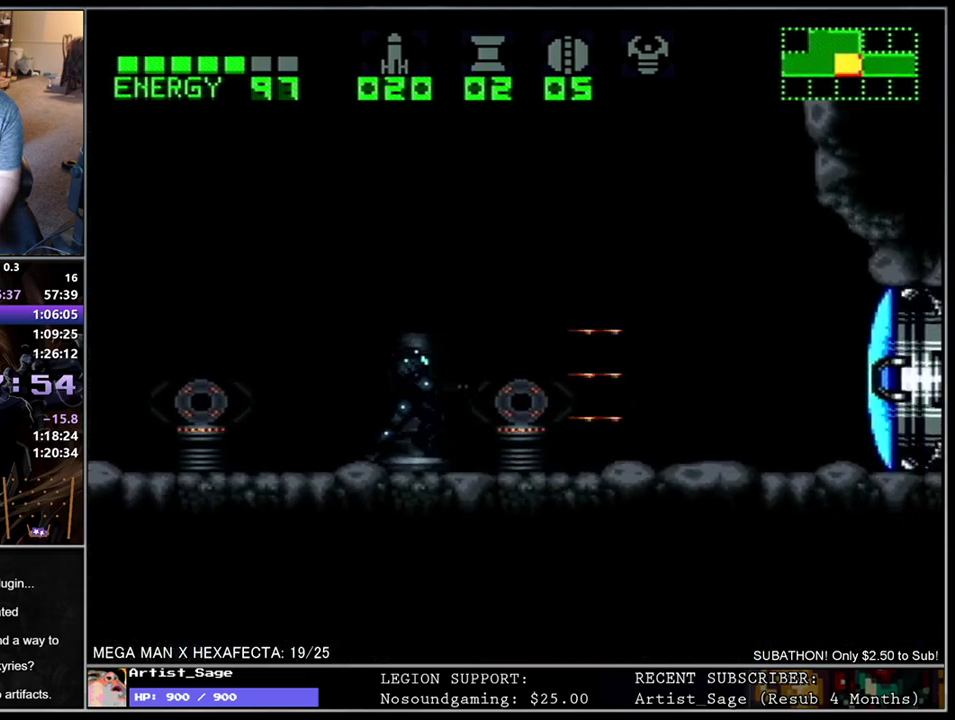
{"buttons": ["L1", "DPAD_RIGHT"], "events": [[67, "Y", "up"], [133, "Y", "down"], [217, "Y", "up"]]}
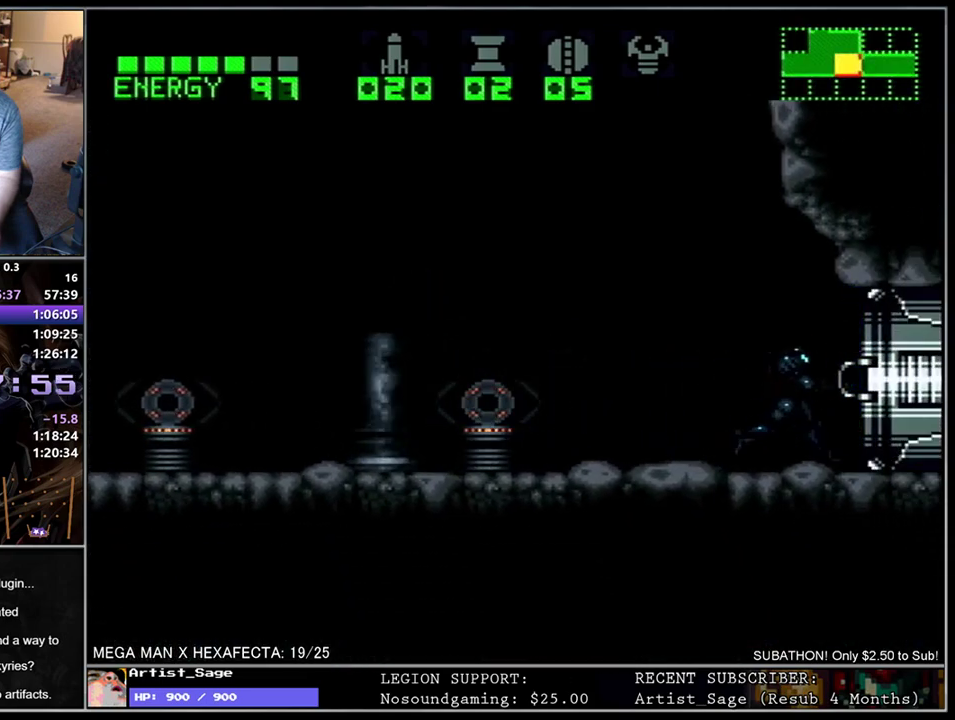
{"buttons": ["L1", "DPAD_RIGHT"], "events": []}
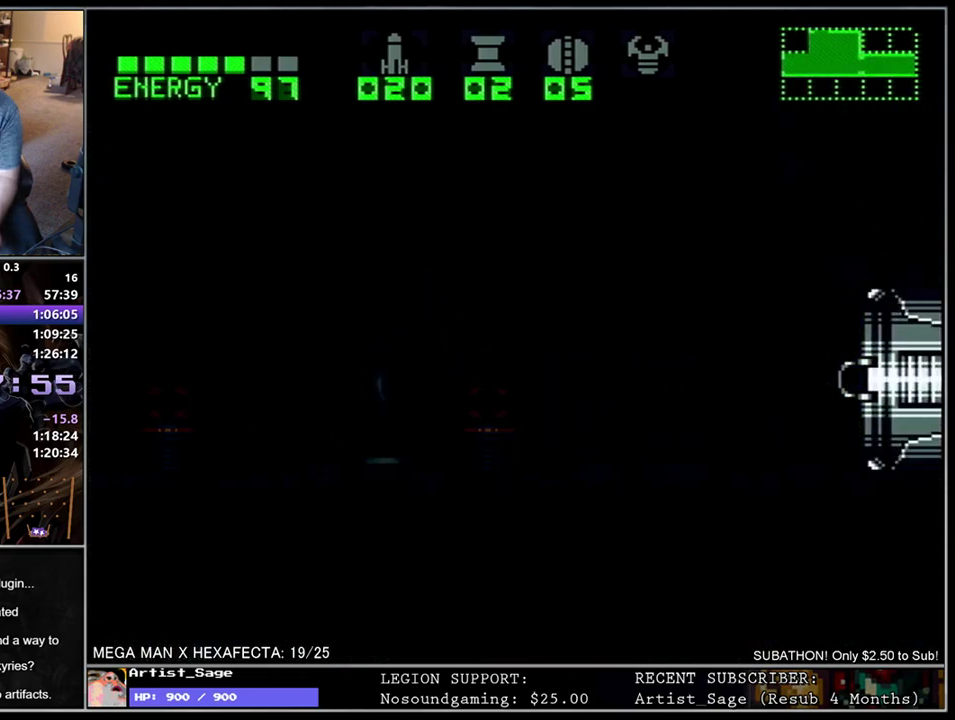
{"buttons": ["L1", "DPAD_RIGHT"], "events": []}
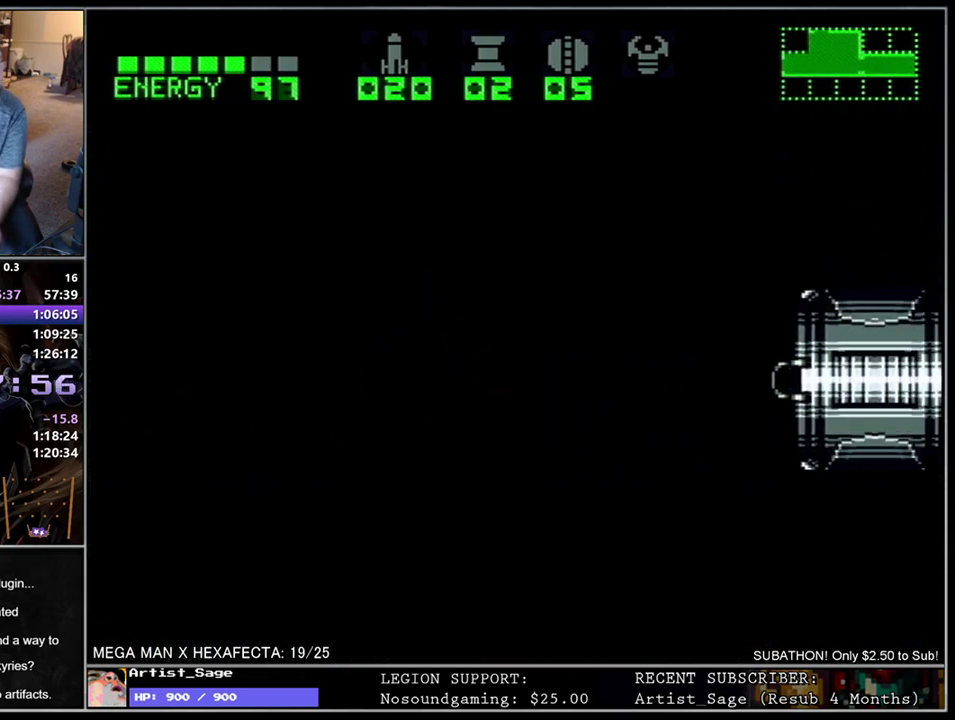
{"buttons": ["L1", "DPAD_RIGHT"], "events": []}
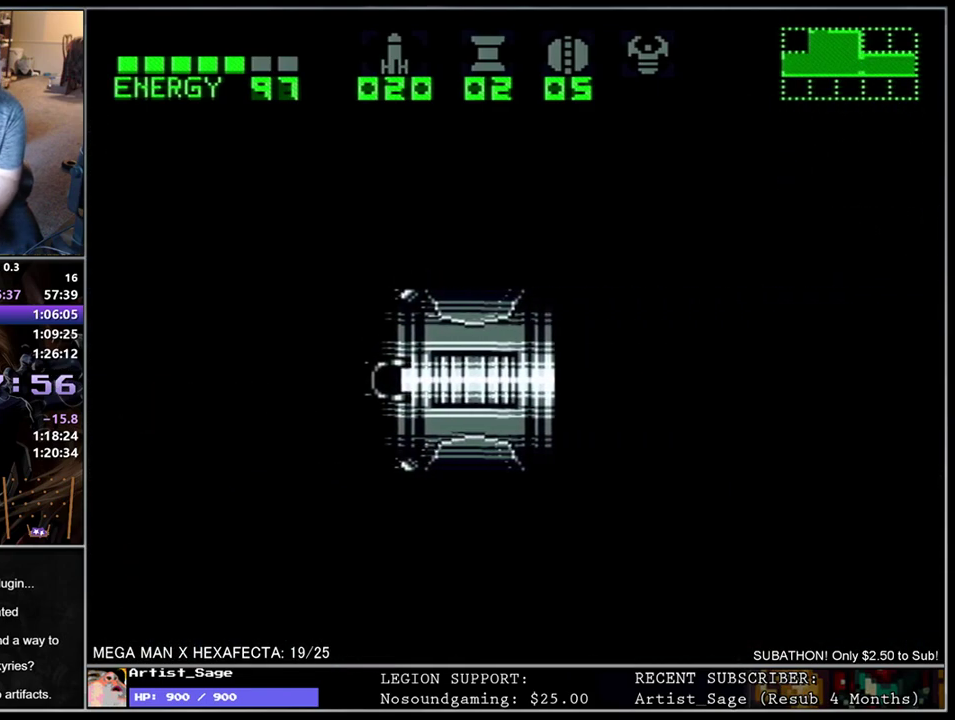
{"buttons": ["DPAD_RIGHT"], "events": [[317, "DPAD_RIGHT", "up"], [350, "L1", "up"], [500, "DPAD_RIGHT", "down"]]}
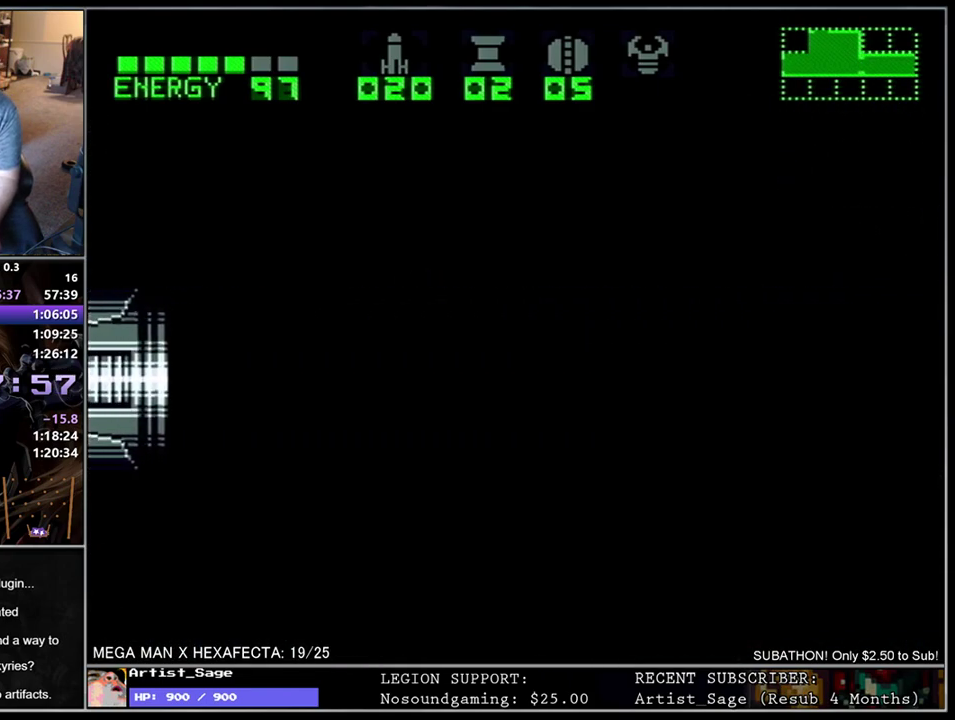
{"buttons": ["L1", "R1", "DPAD_RIGHT"], "events": [[133, "L1", "down"], [133, "R1", "down"]]}
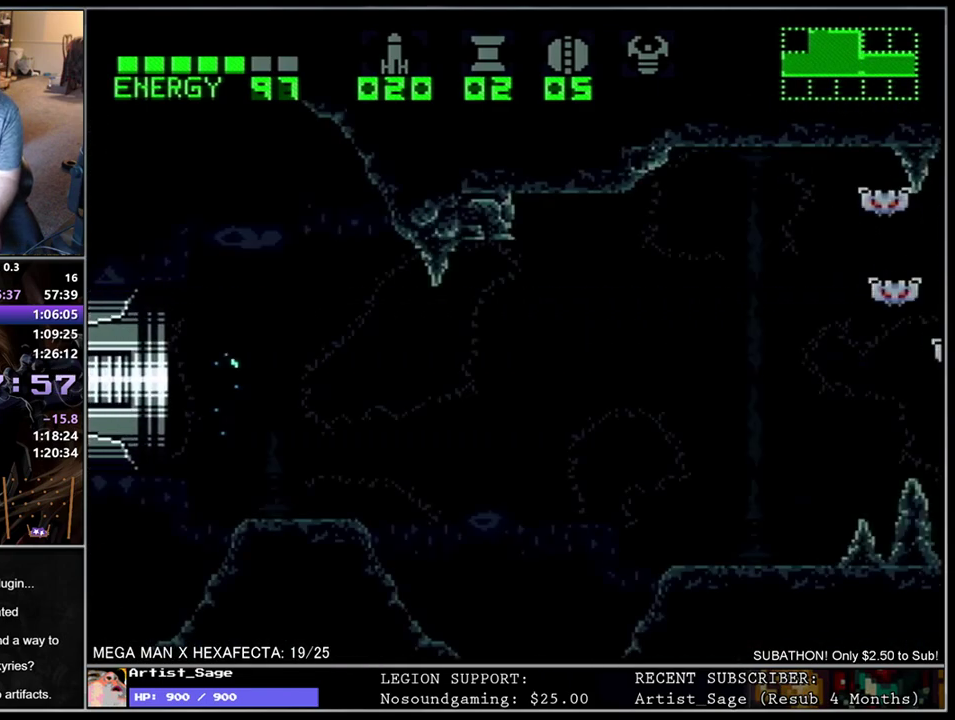
{"buttons": ["Y", "L1", "R1", "DPAD_RIGHT"], "events": [[467, "Y", "down"]]}
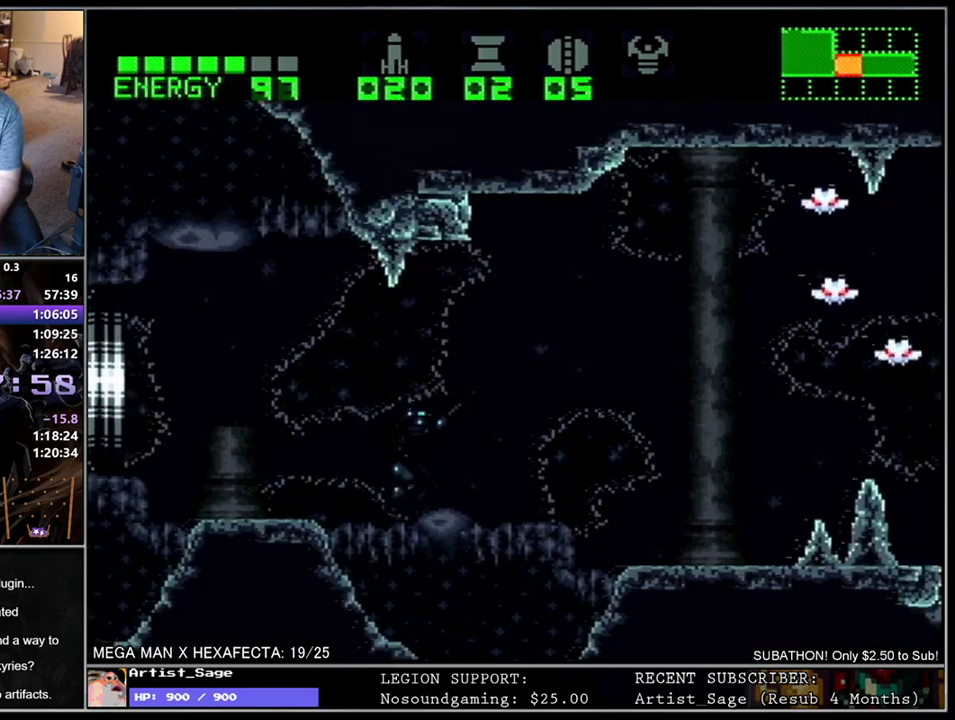
{"buttons": ["Y", "L1", "R1", "DPAD_RIGHT"], "events": [[50, "Y", "up"], [133, "Y", "down"], [200, "Y", "up"], [283, "Y", "down"], [367, "Y", "up"], [433, "Y", "down"]]}